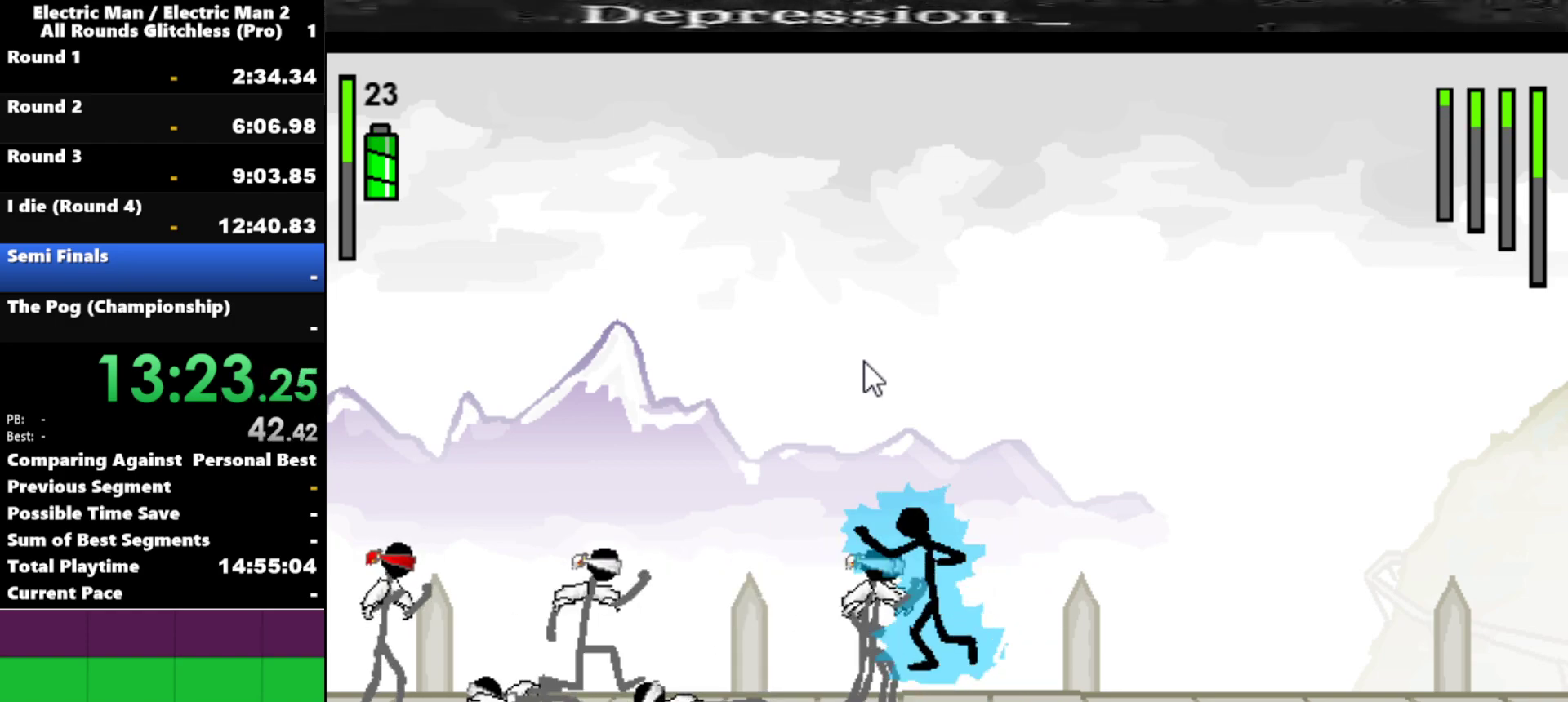
Gameplay with keyboard; each line is a JSON object with the keys held at the frame after it. "events" lists presses ("down") and releases ("up") of "a", "d", "down", "e", "left", "q", "right", "s", "space", "up" and "w" between this image and that frame as [ms after this image, input, new state], when the widget could be followed in between. No other keys are recorded. Mouse input is not recorded.
{"keys": ["s"], "events": []}
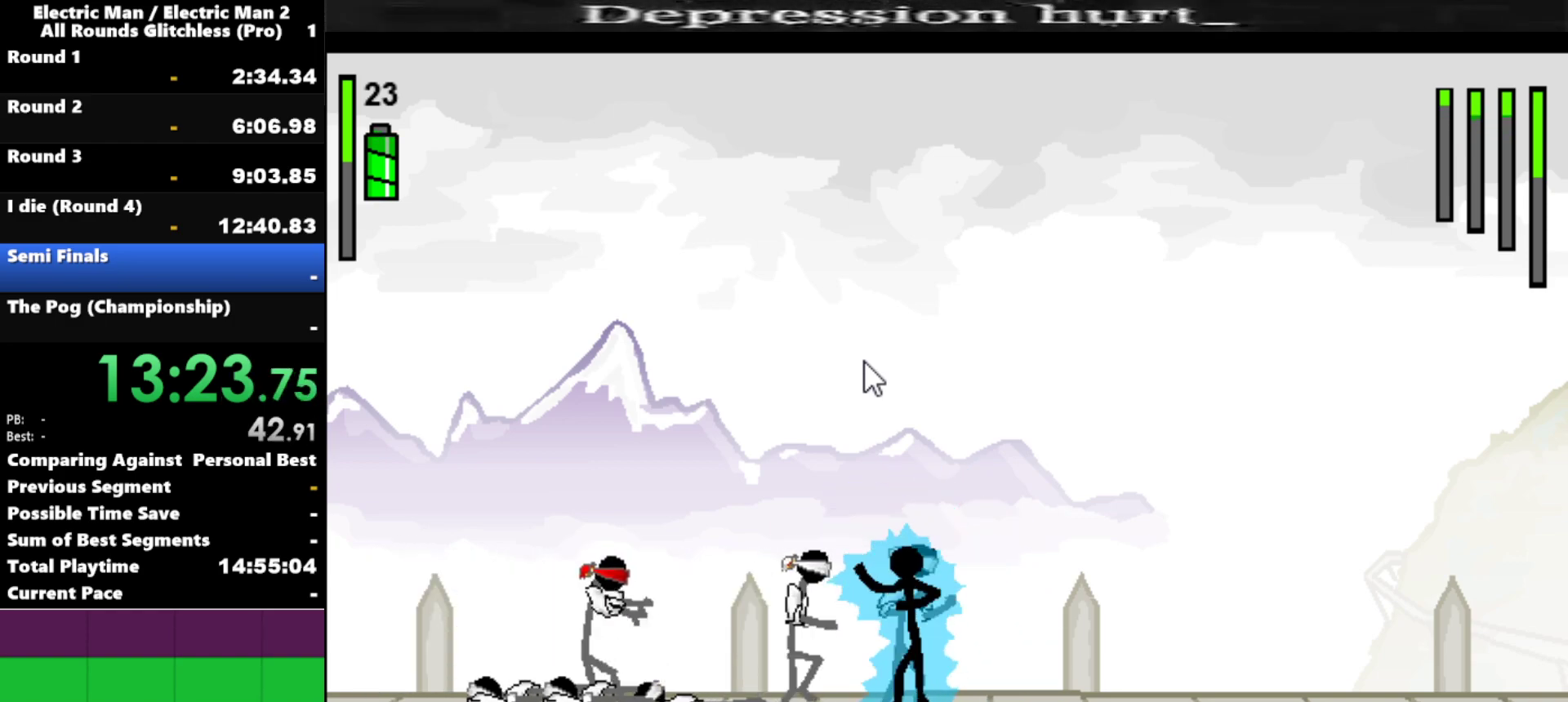
{"keys": ["a", "s"], "events": [[217, "a", "down"], [267, "s", "up"], [450, "s", "down"]]}
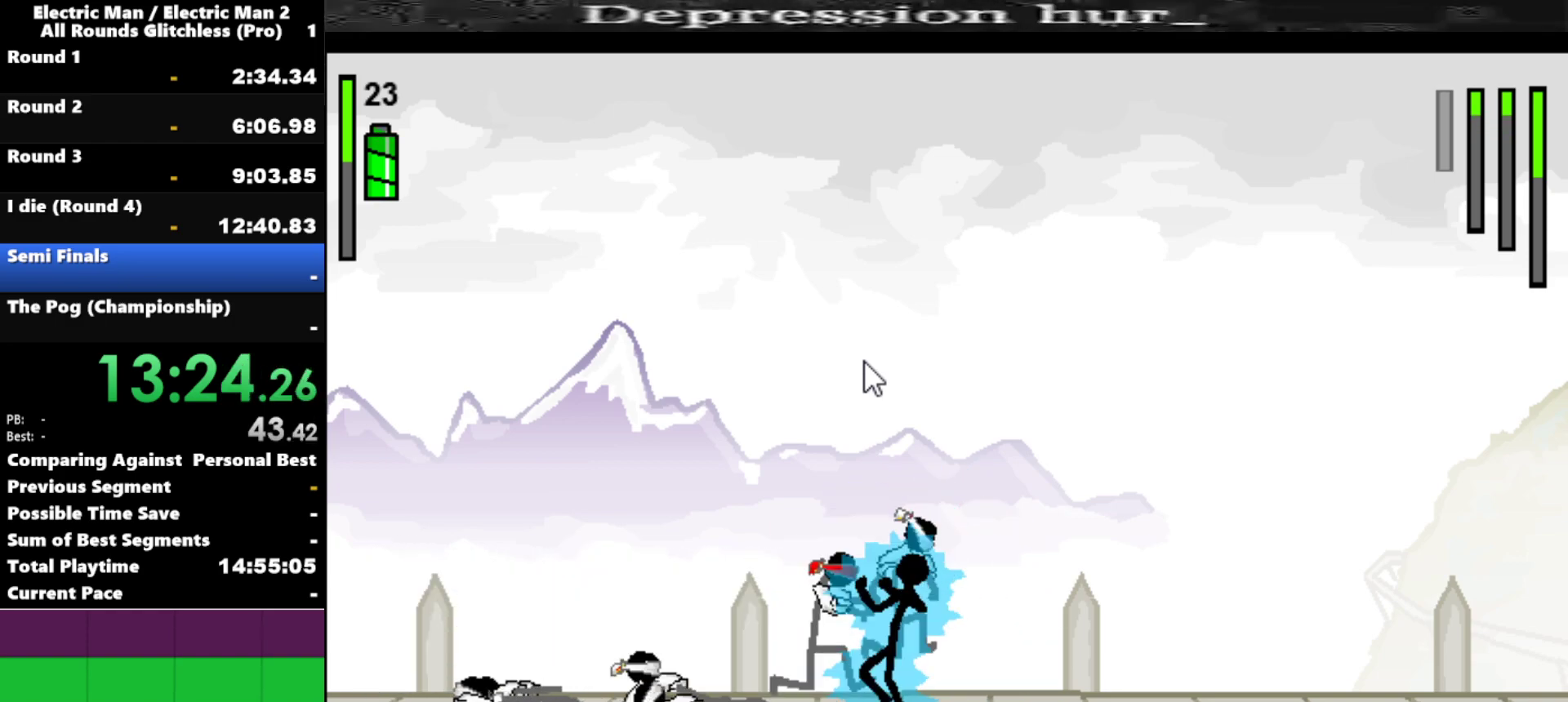
{"keys": ["s"], "events": [[50, "a", "up"]]}
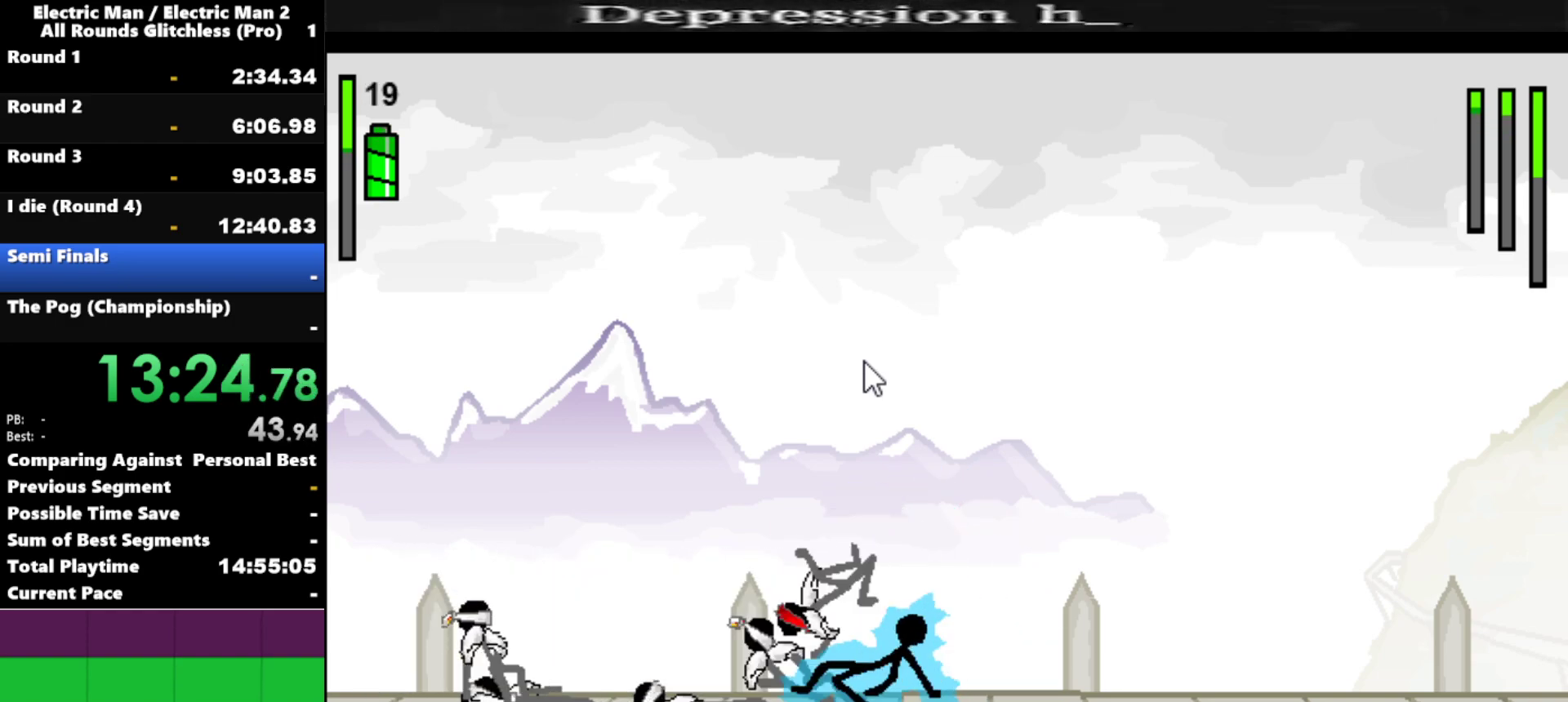
{"keys": ["a"], "events": [[200, "s", "up"], [400, "a", "down"]]}
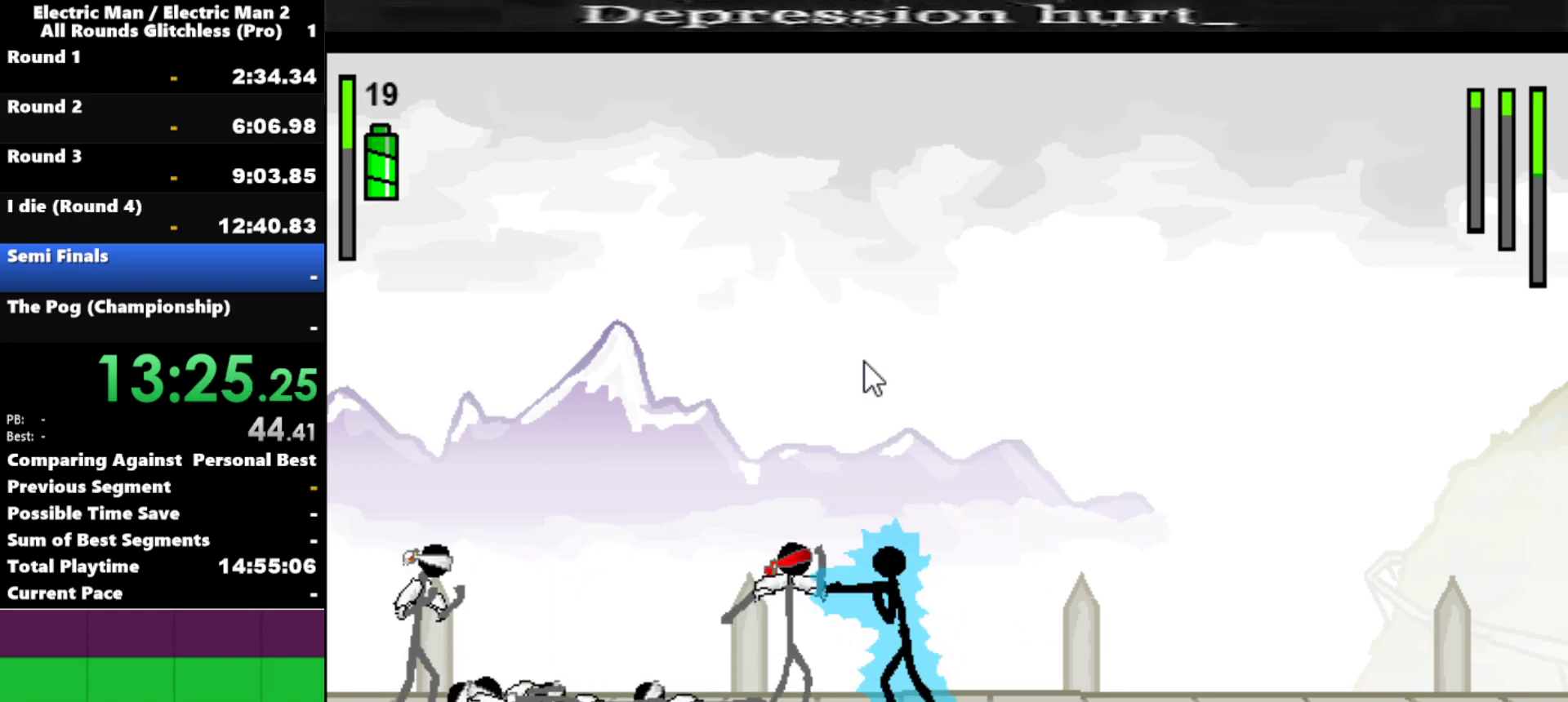
{"keys": ["a"], "events": []}
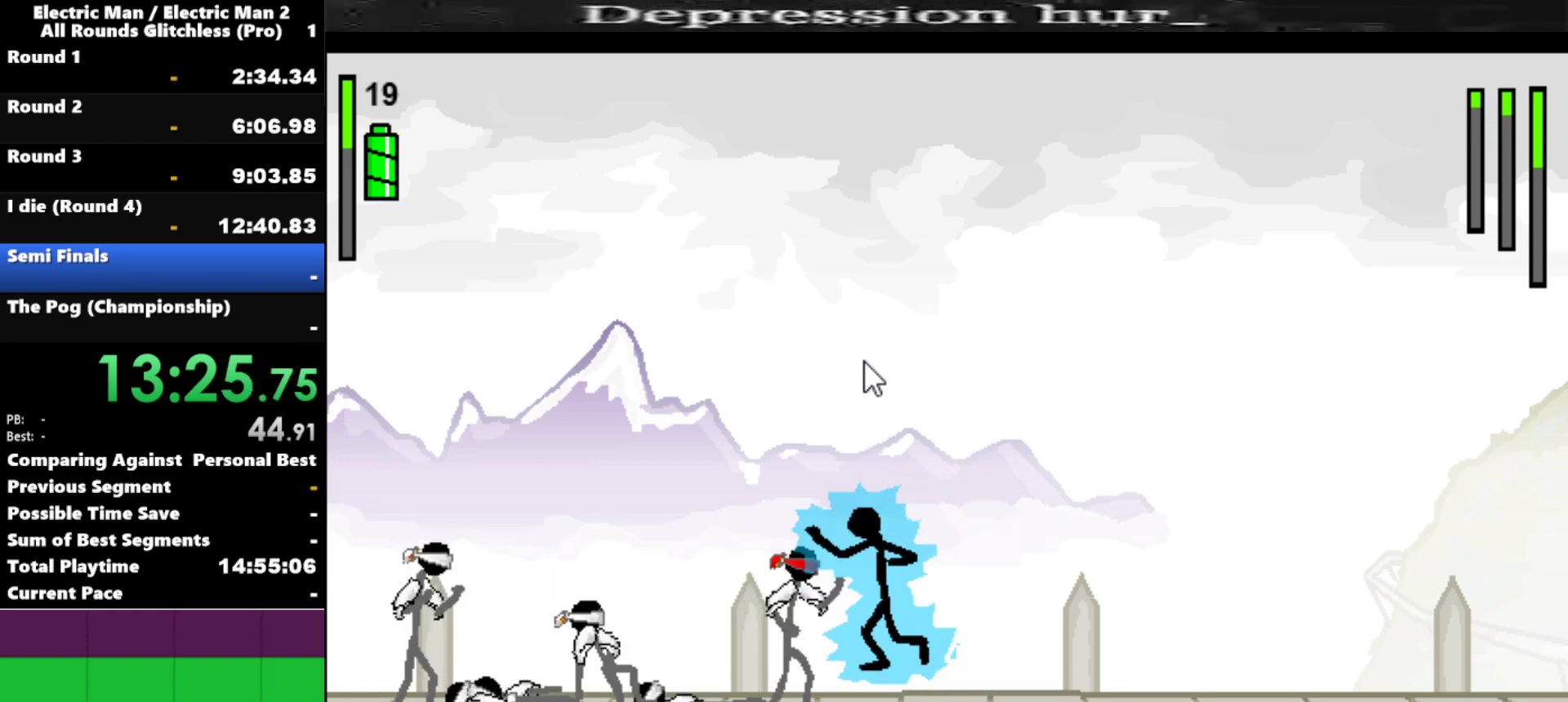
{"keys": [], "events": [[250, "a", "up"]]}
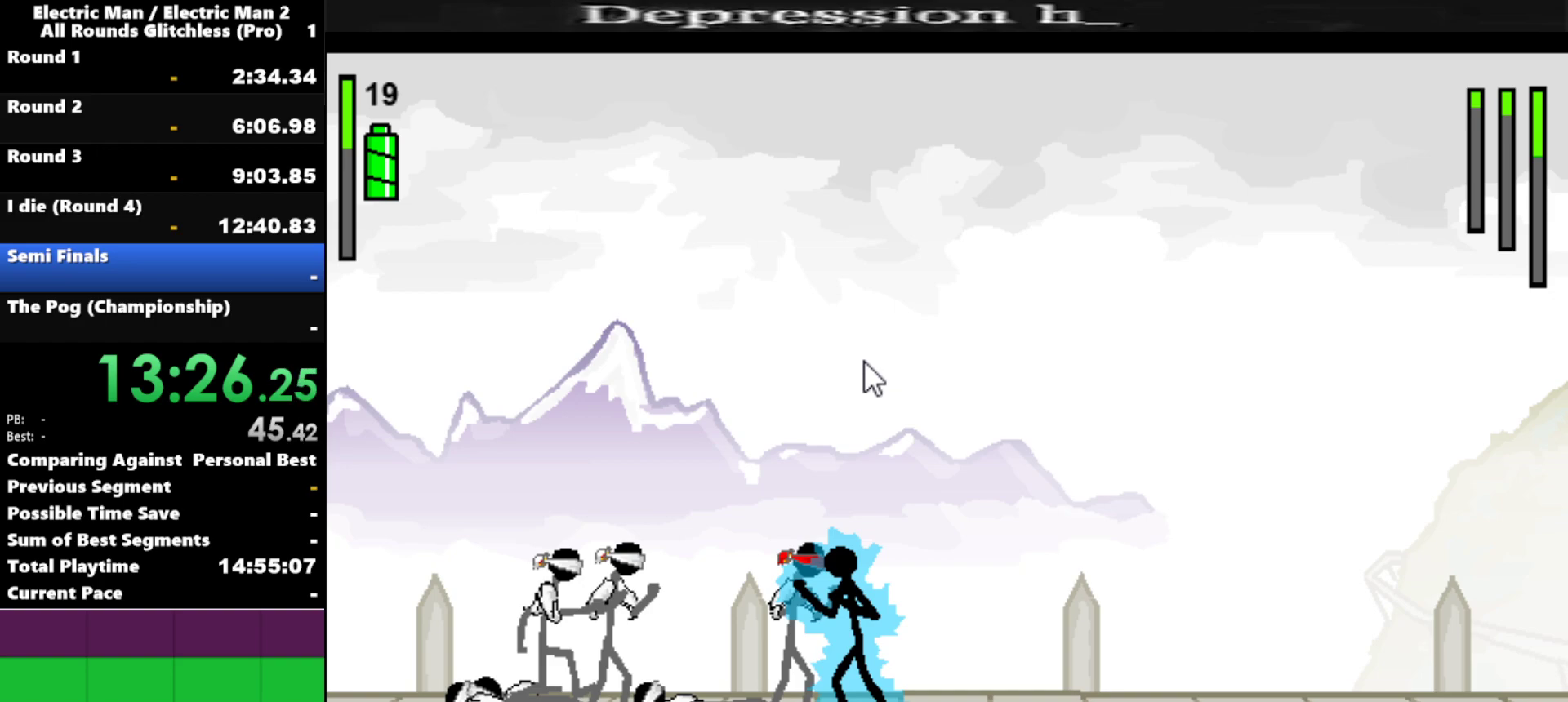
{"keys": ["s"], "events": [[34, "a", "down"], [350, "s", "down"], [450, "a", "up"]]}
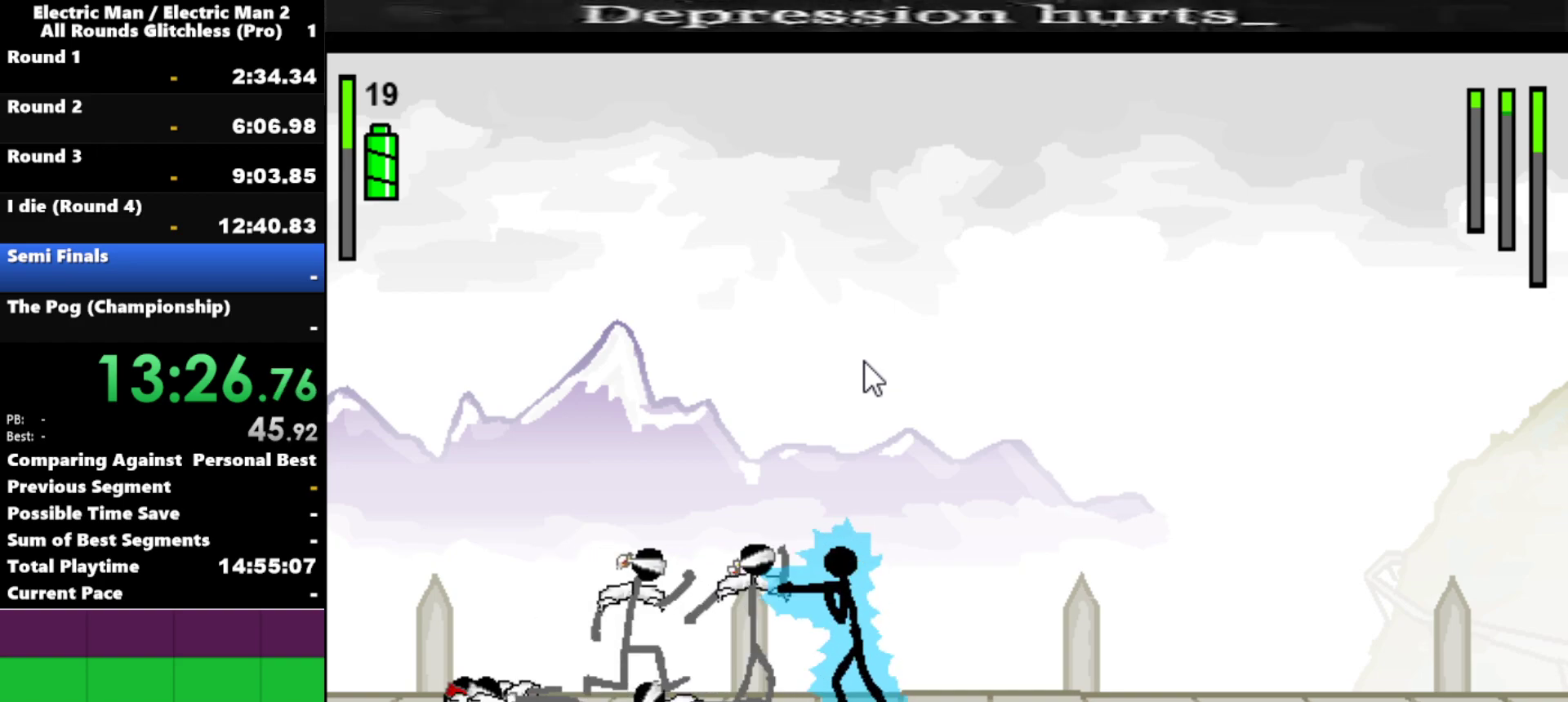
{"keys": ["s"], "events": []}
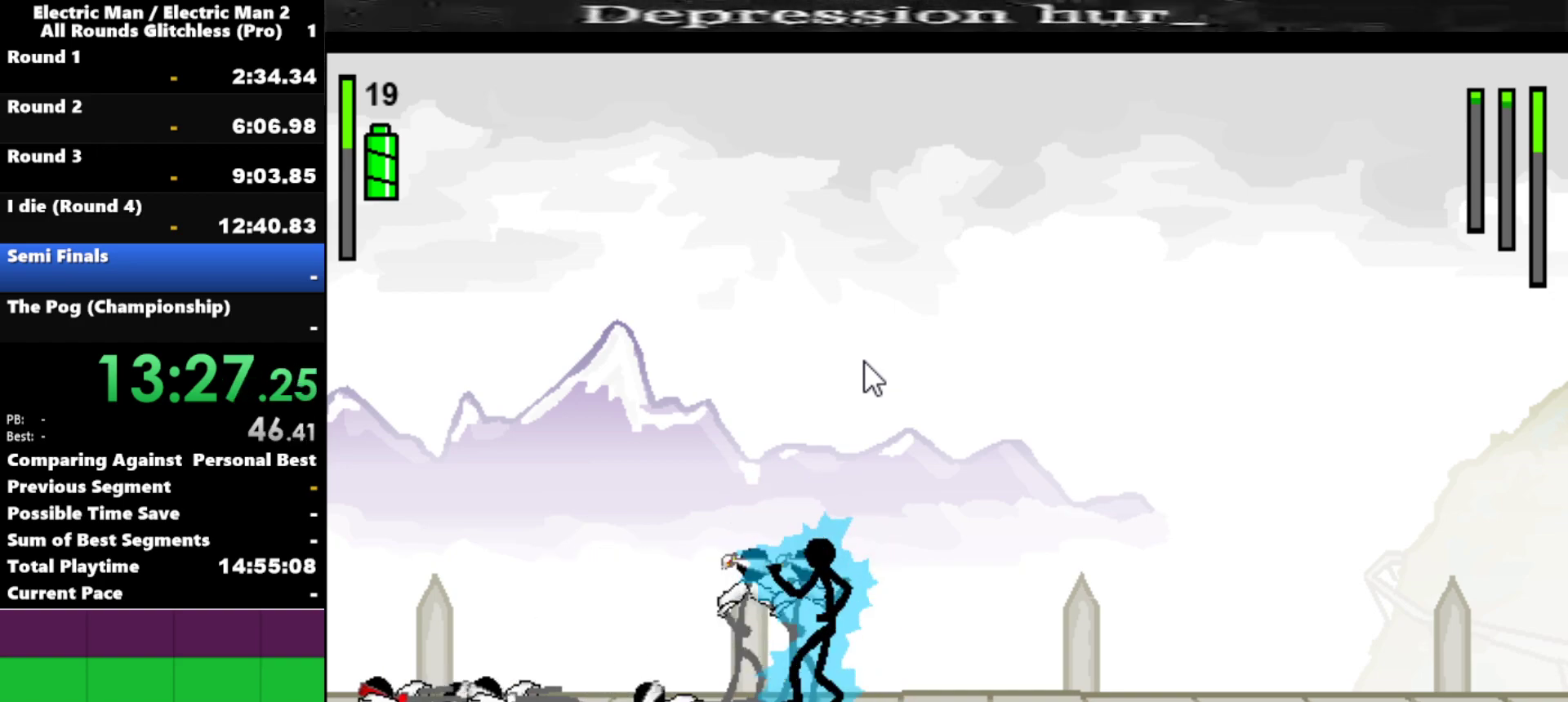
{"keys": [], "events": [[467, "s", "up"]]}
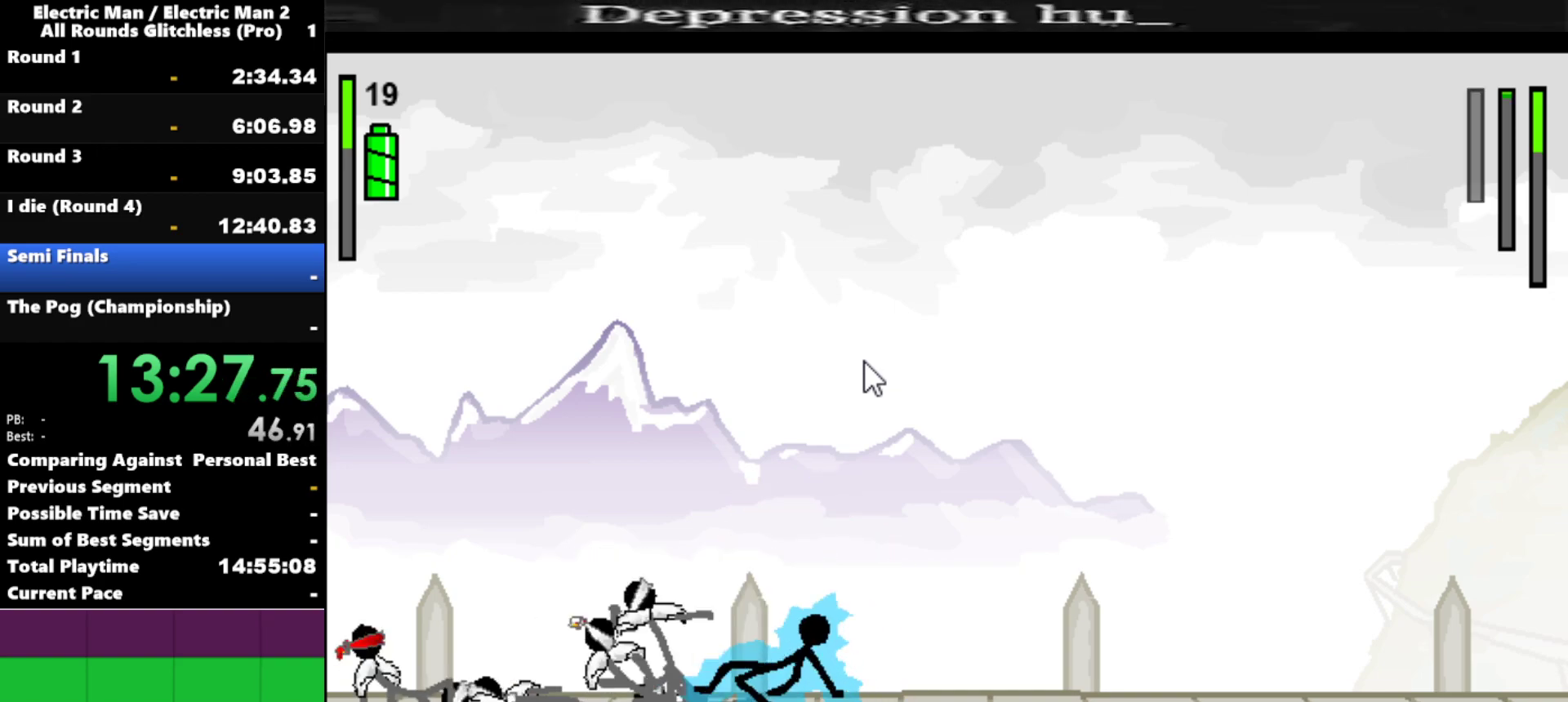
{"keys": ["left"], "events": [[217, "left", "down"]]}
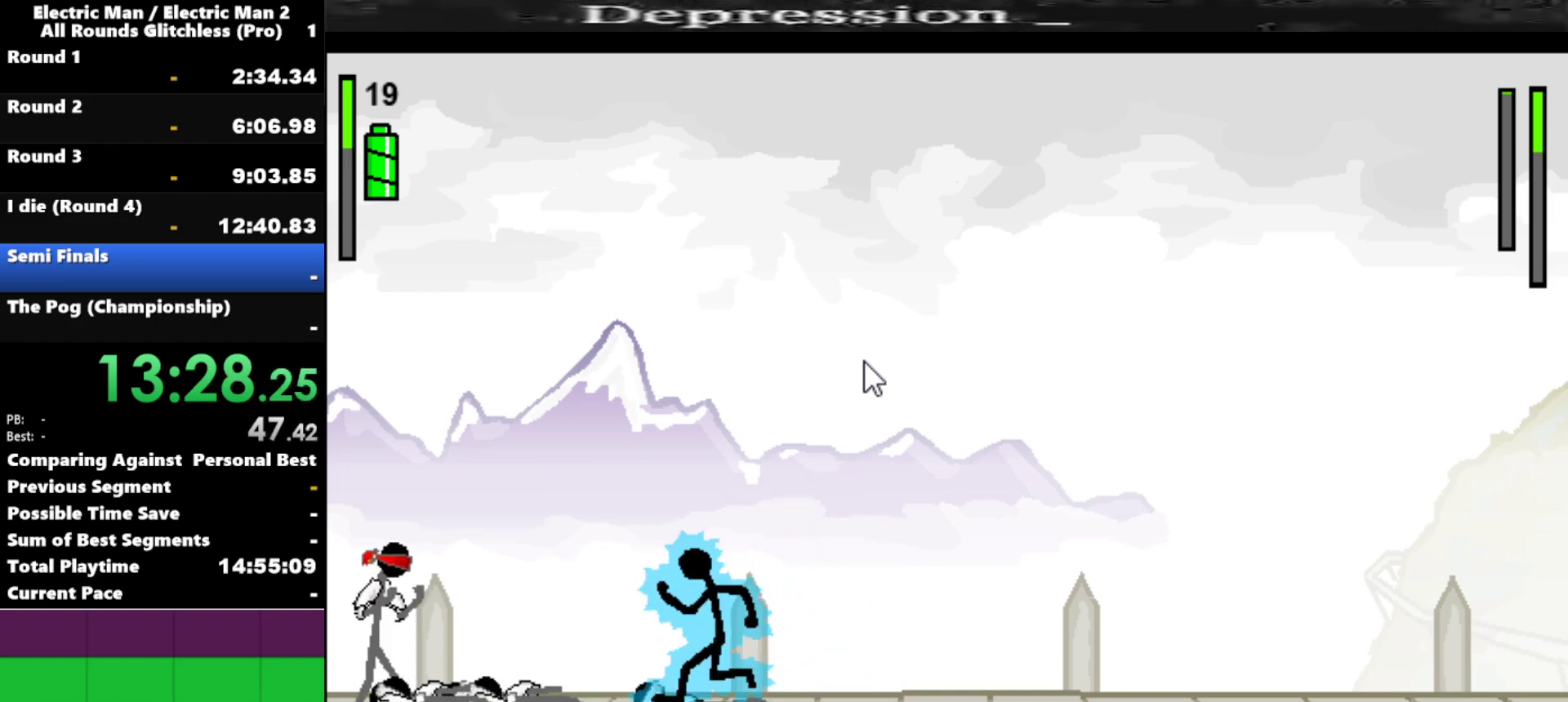
{"keys": ["left"], "events": []}
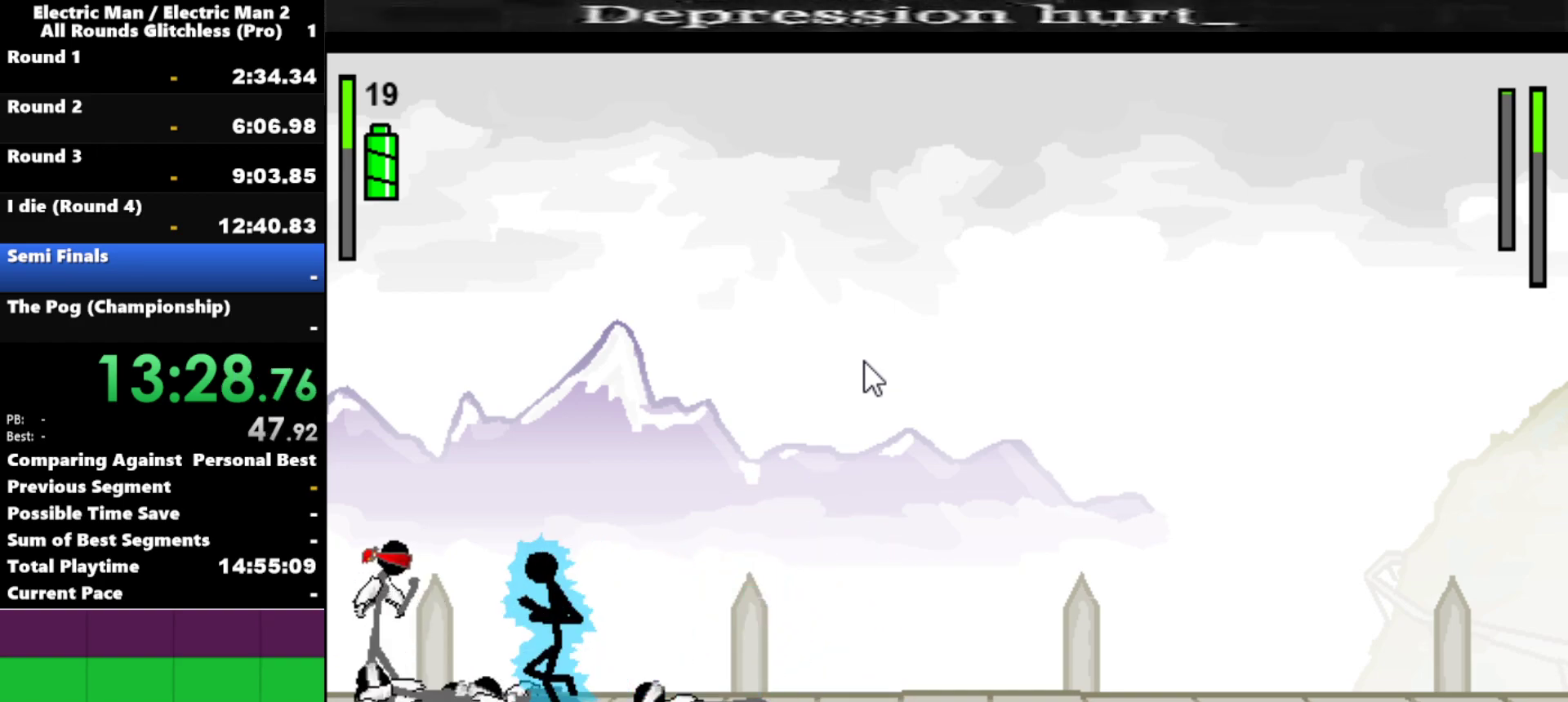
{"keys": ["a"], "events": [[150, "a", "down"], [184, "left", "up"]]}
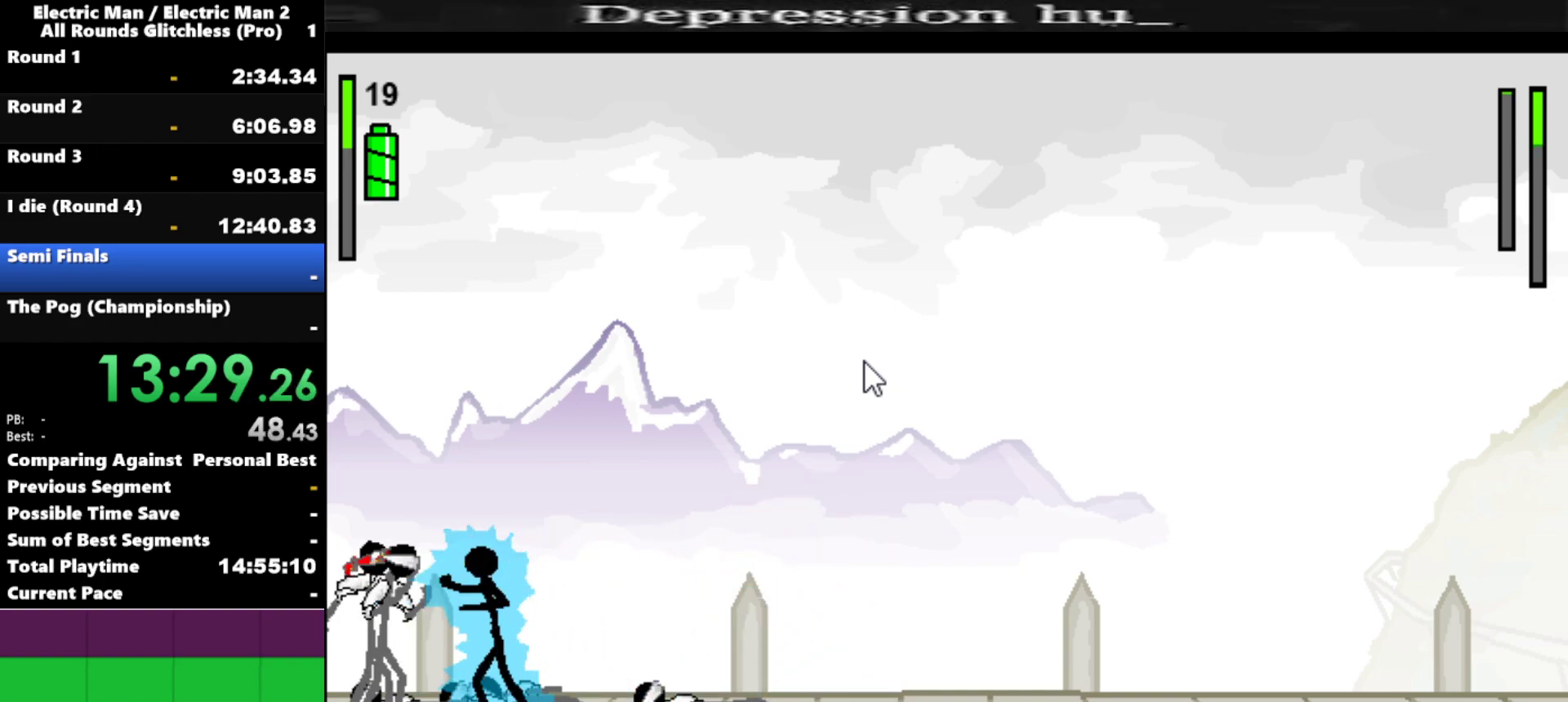
{"keys": ["s"], "events": [[250, "s", "down"], [300, "a", "up"]]}
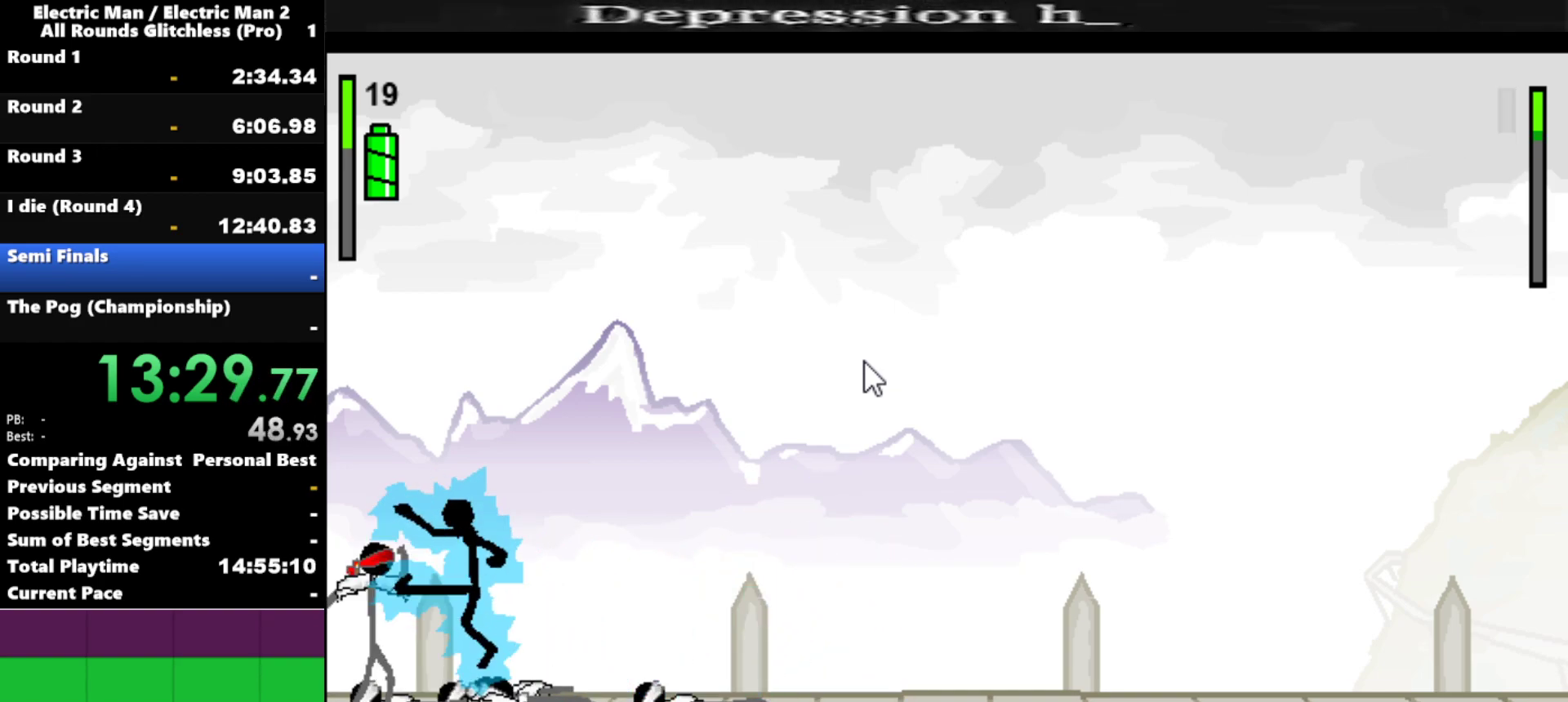
{"keys": ["s"], "events": []}
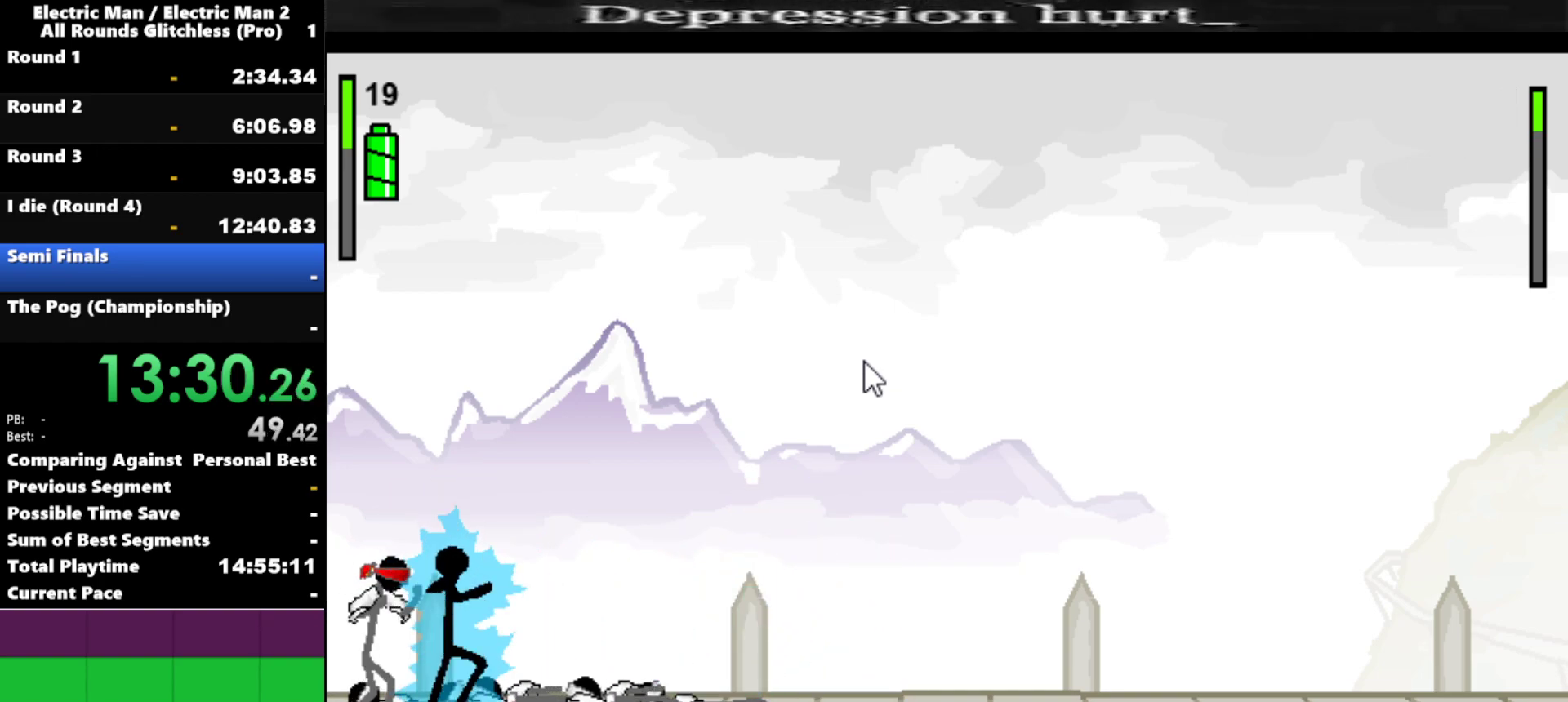
{"keys": ["a"], "events": [[200, "a", "down"], [200, "s", "up"]]}
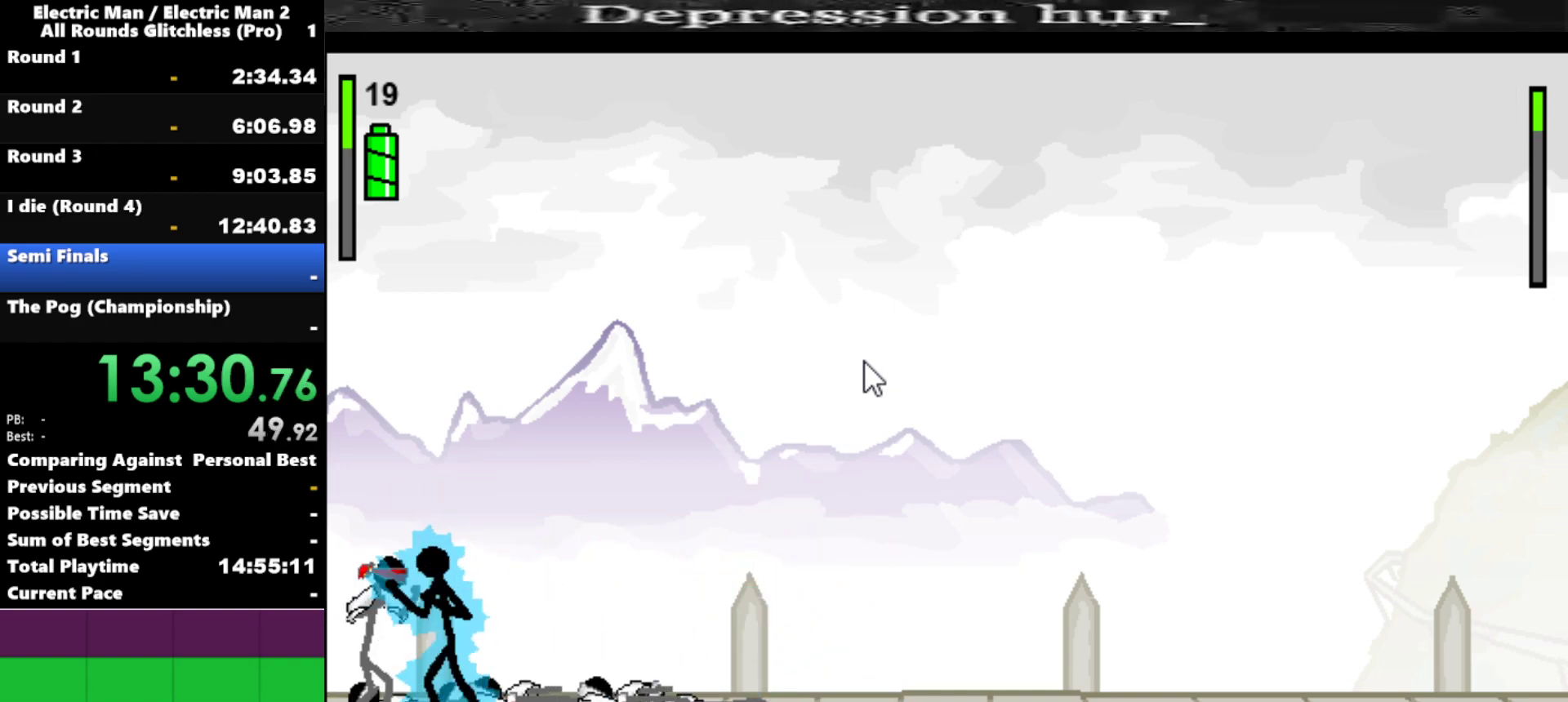
{"keys": ["a"], "events": []}
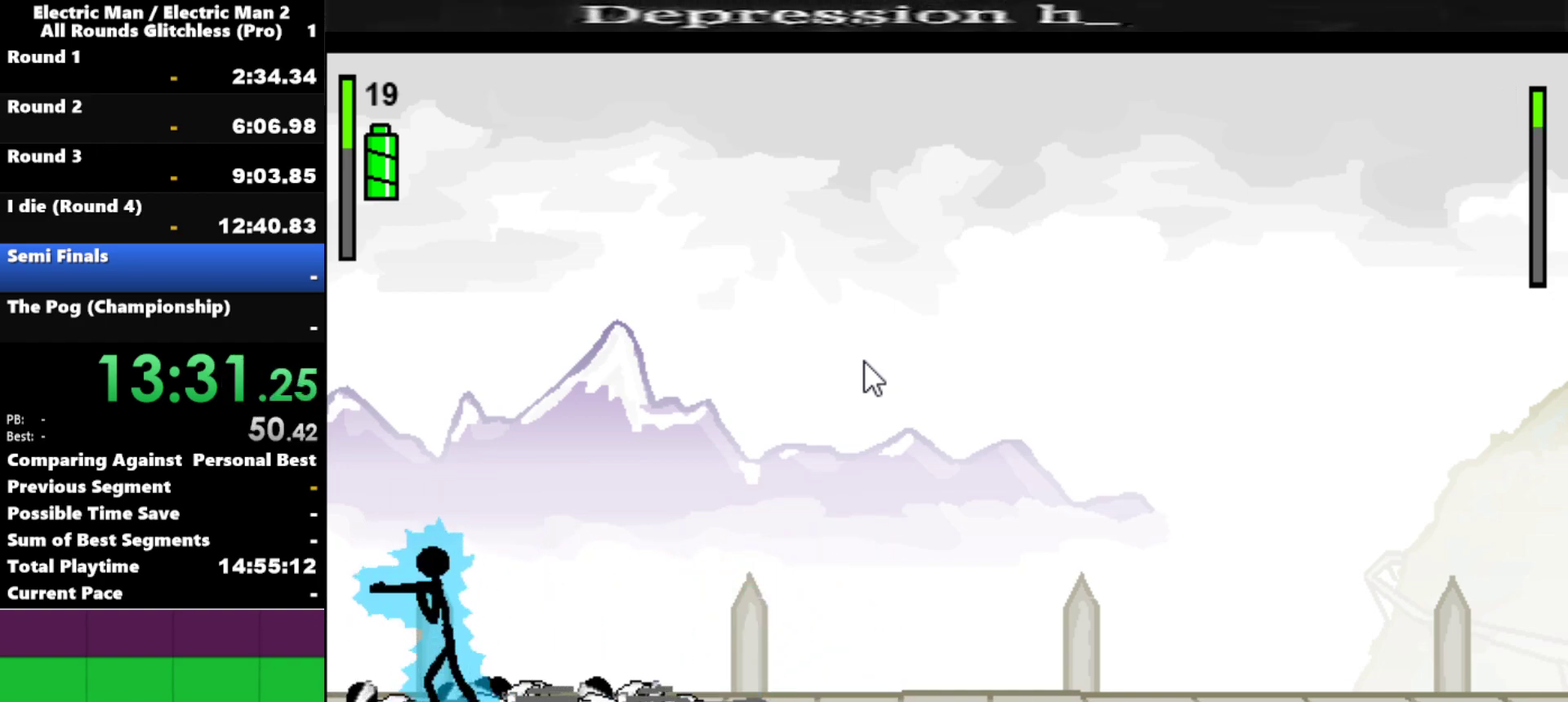
{"keys": ["right"], "events": [[284, "a", "up"], [450, "right", "down"]]}
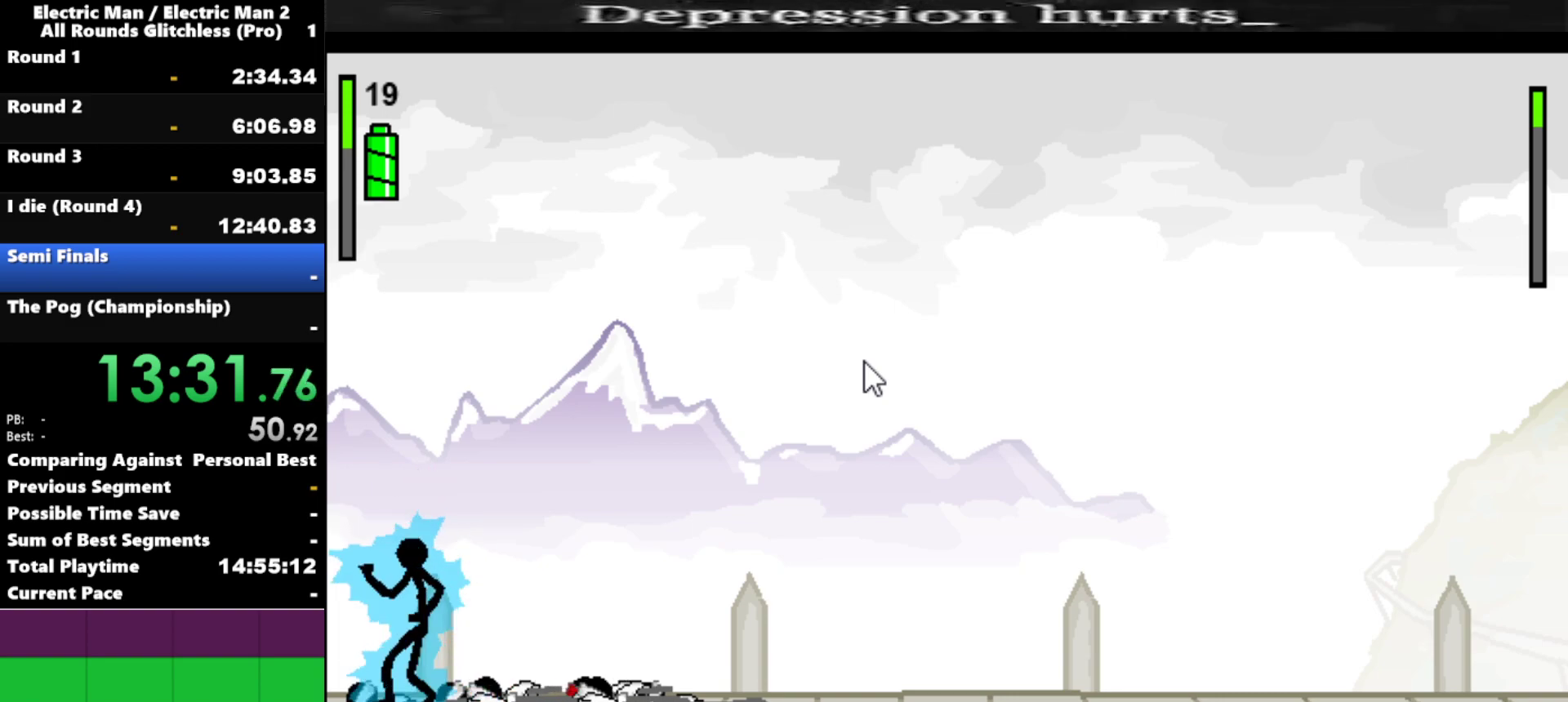
{"keys": [], "events": [[467, "right", "up"]]}
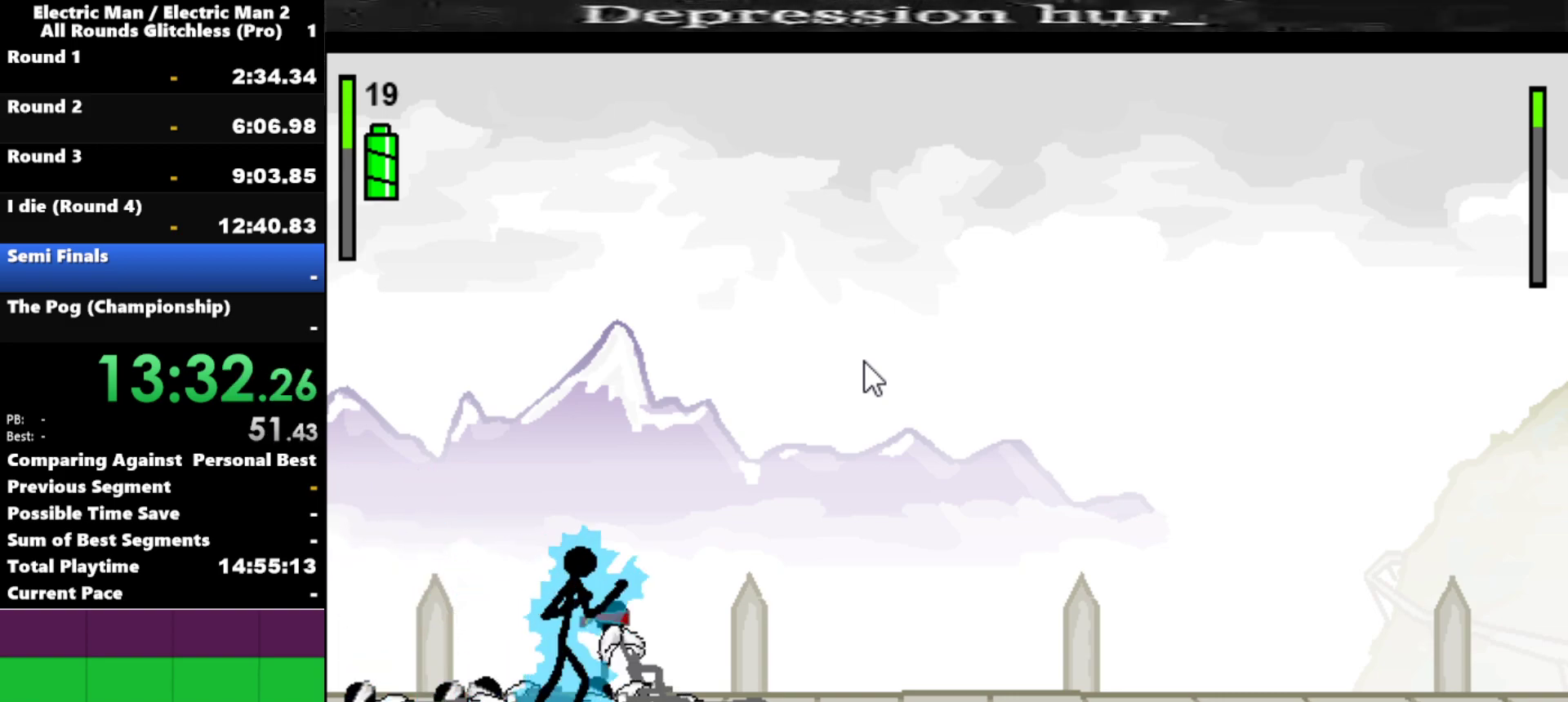
{"keys": ["a"], "events": [[117, "a", "down"]]}
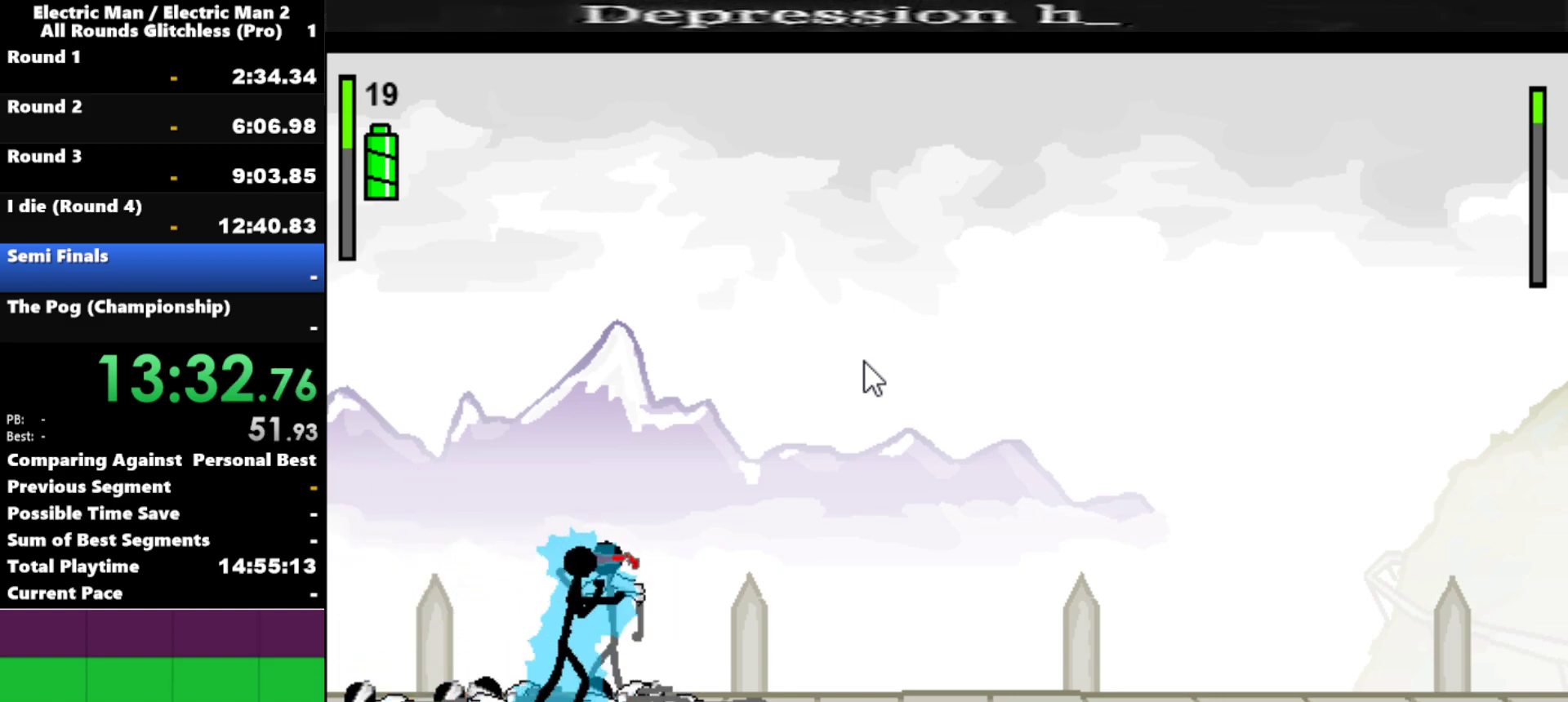
{"keys": ["a"], "events": []}
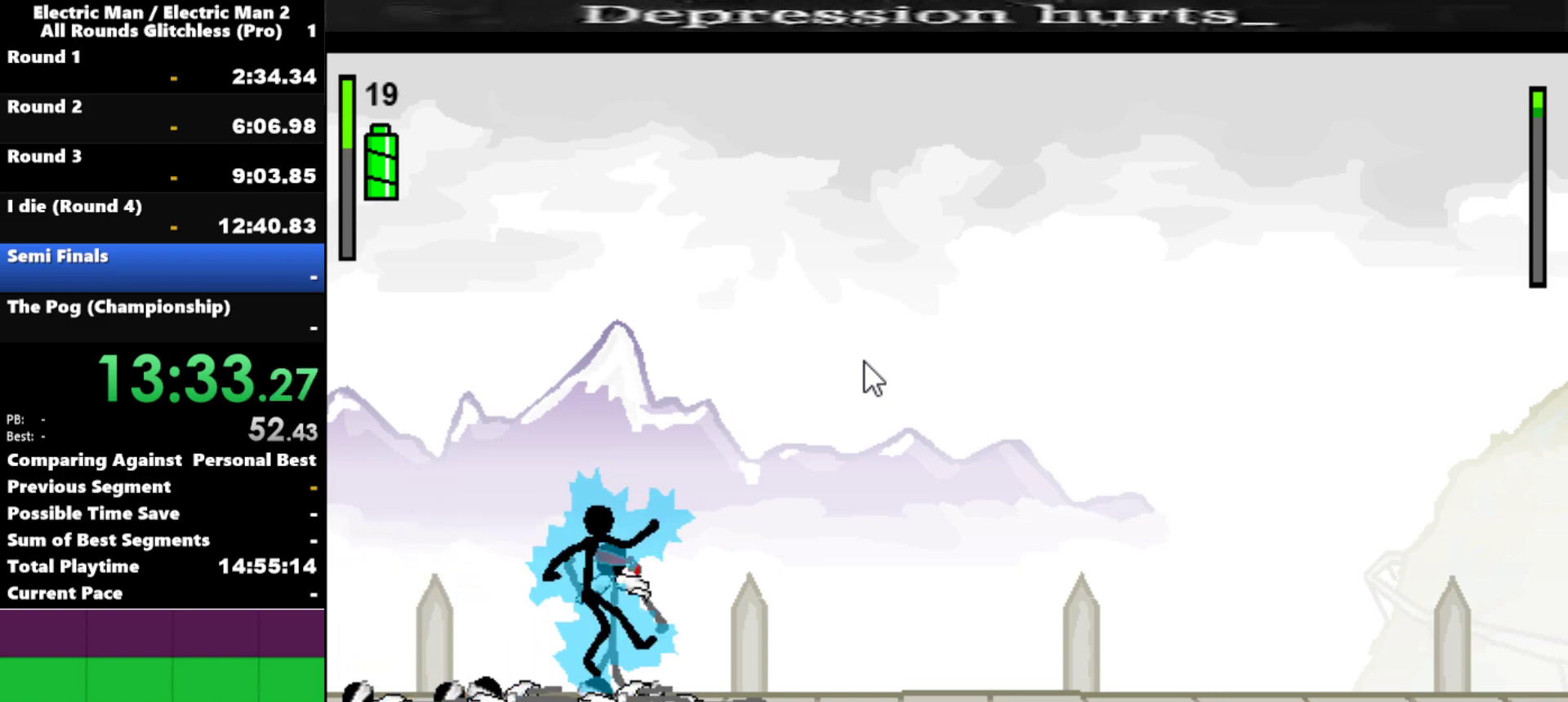
{"keys": ["a"], "events": [[17, "a", "up"], [300, "right", "down"], [384, "a", "down"], [434, "right", "up"]]}
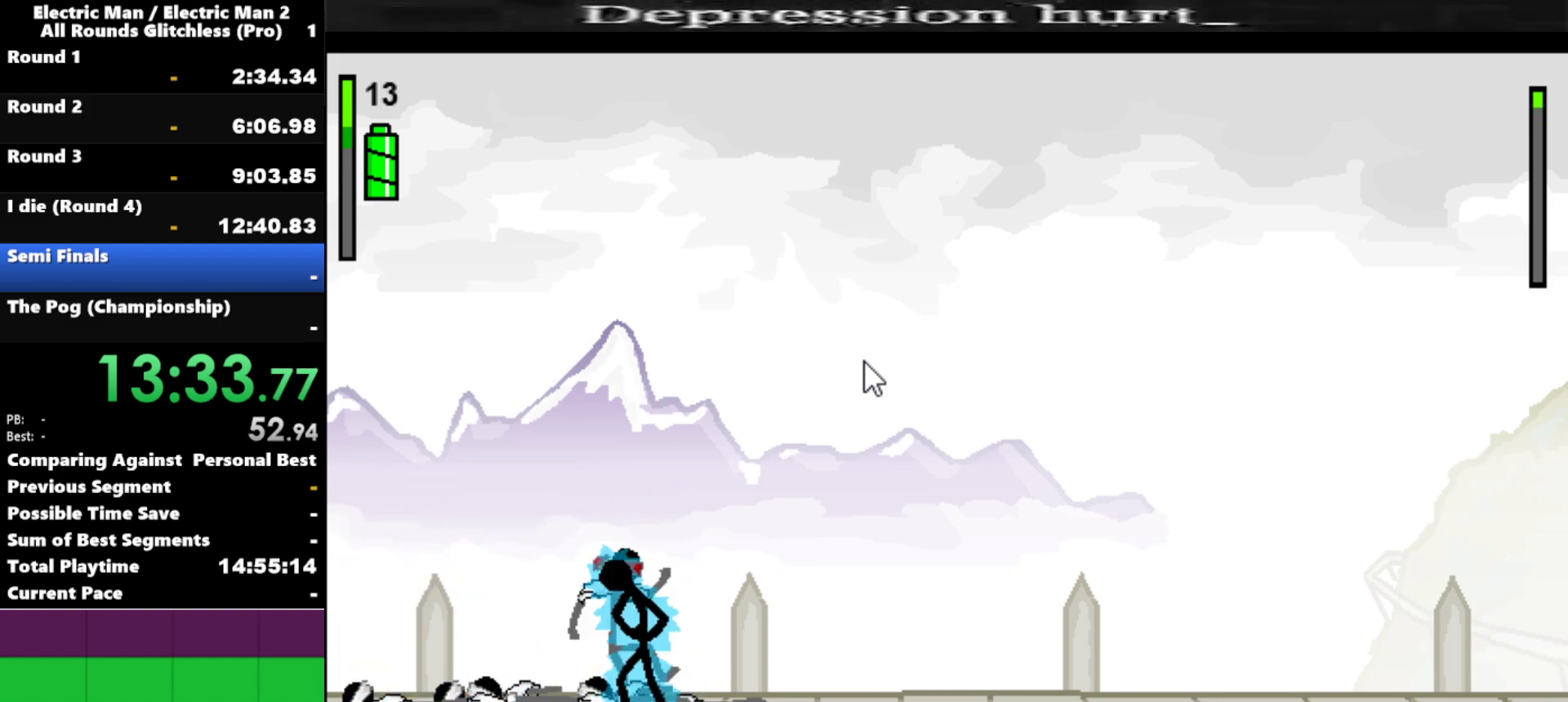
{"keys": ["a"], "events": []}
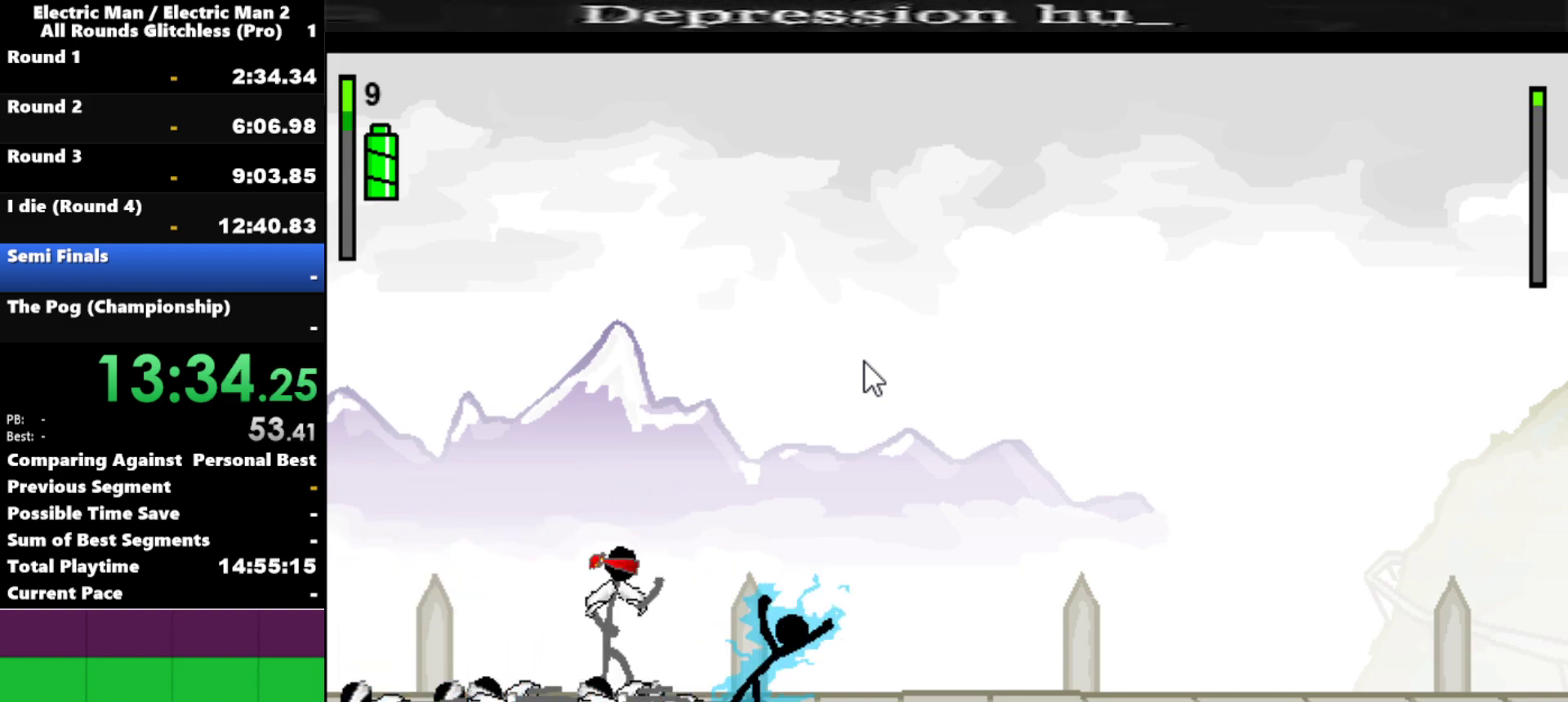
{"keys": [], "events": [[367, "a", "up"]]}
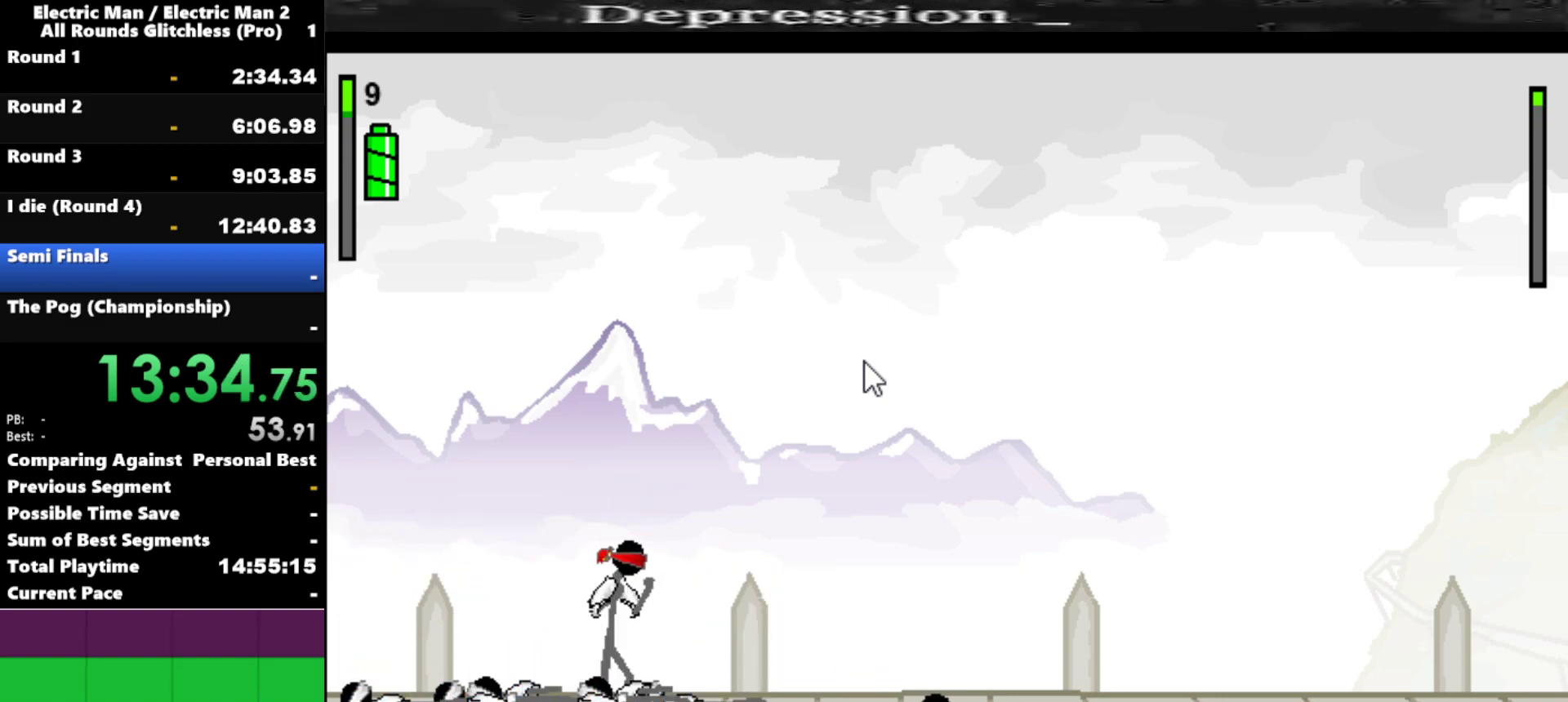
{"keys": ["left"], "events": [[17, "left", "down"]]}
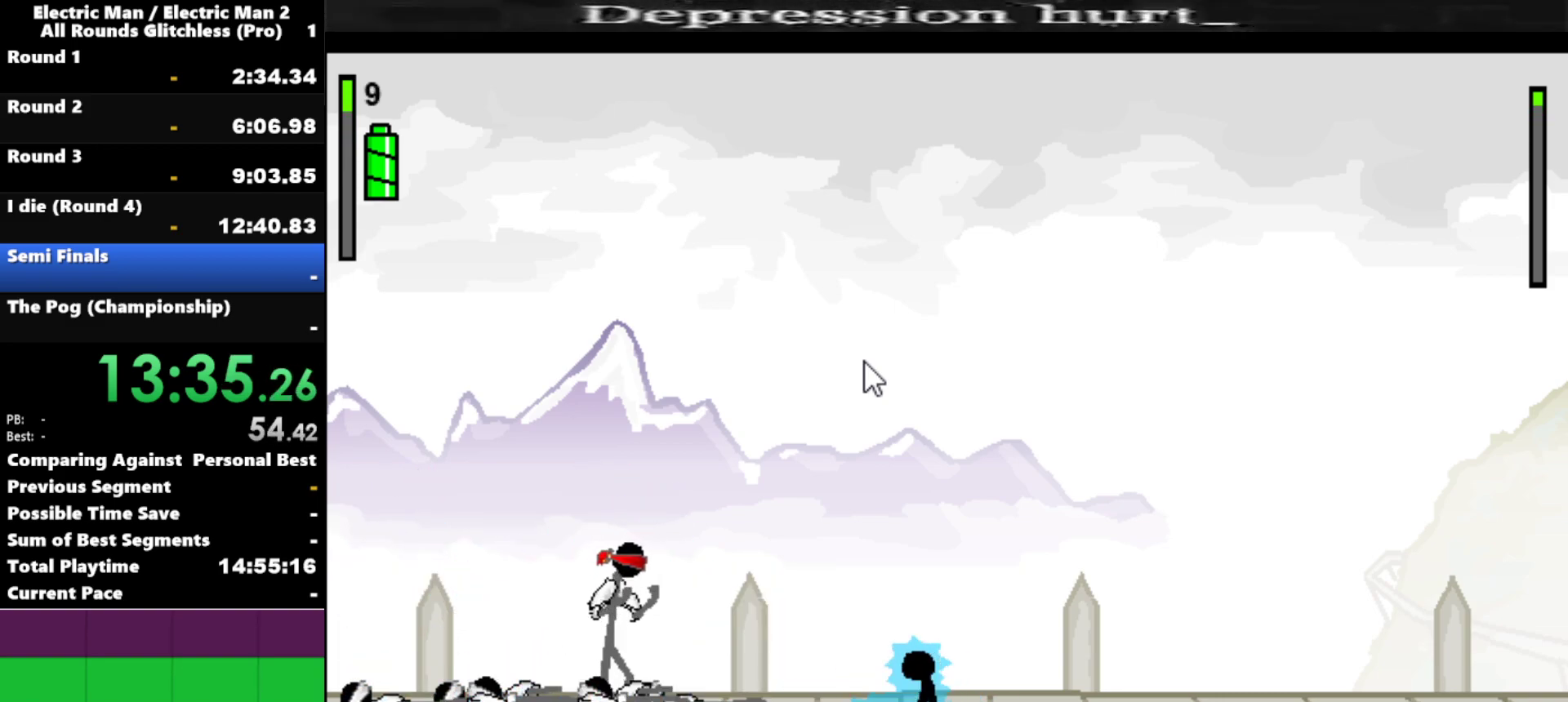
{"keys": ["left"], "events": []}
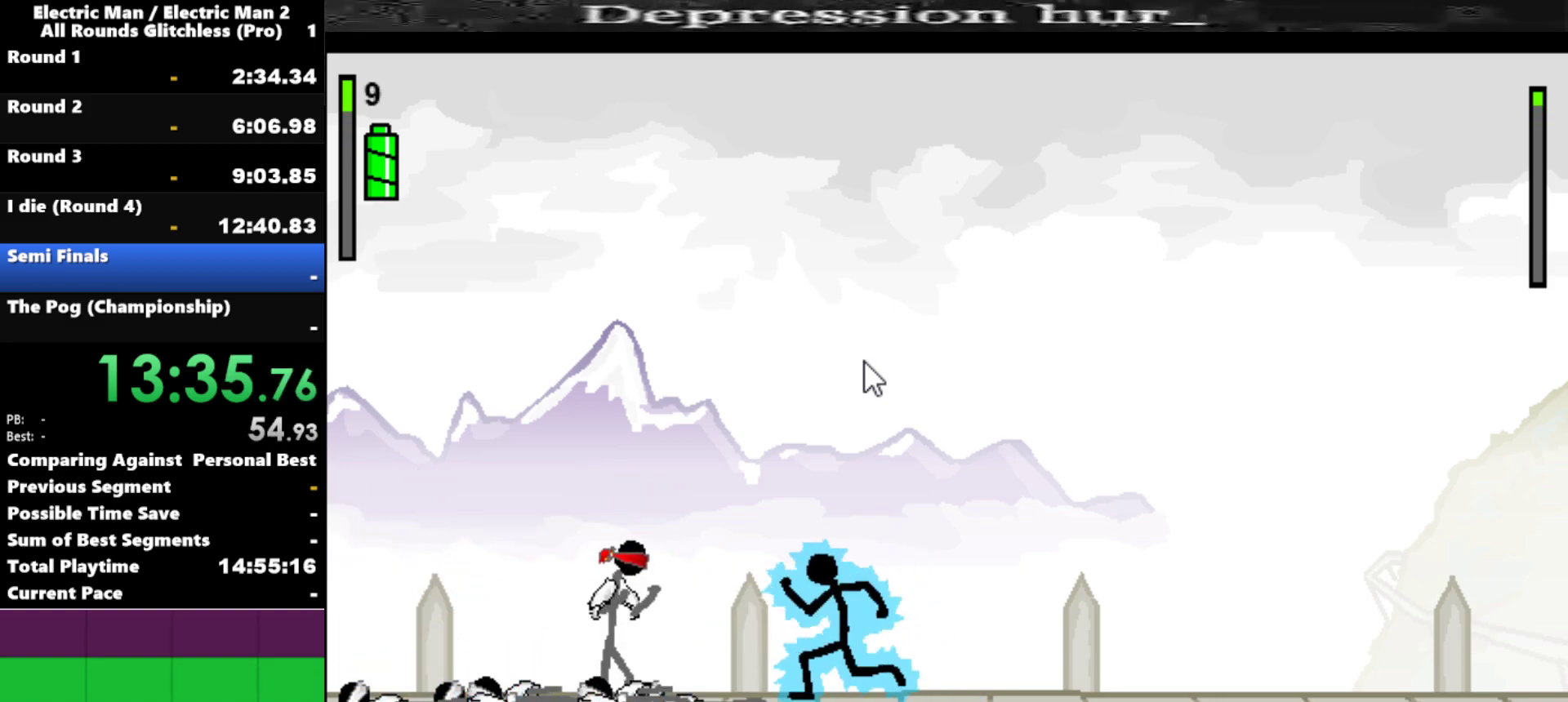
{"keys": ["a"], "events": [[234, "a", "down"], [234, "left", "up"]]}
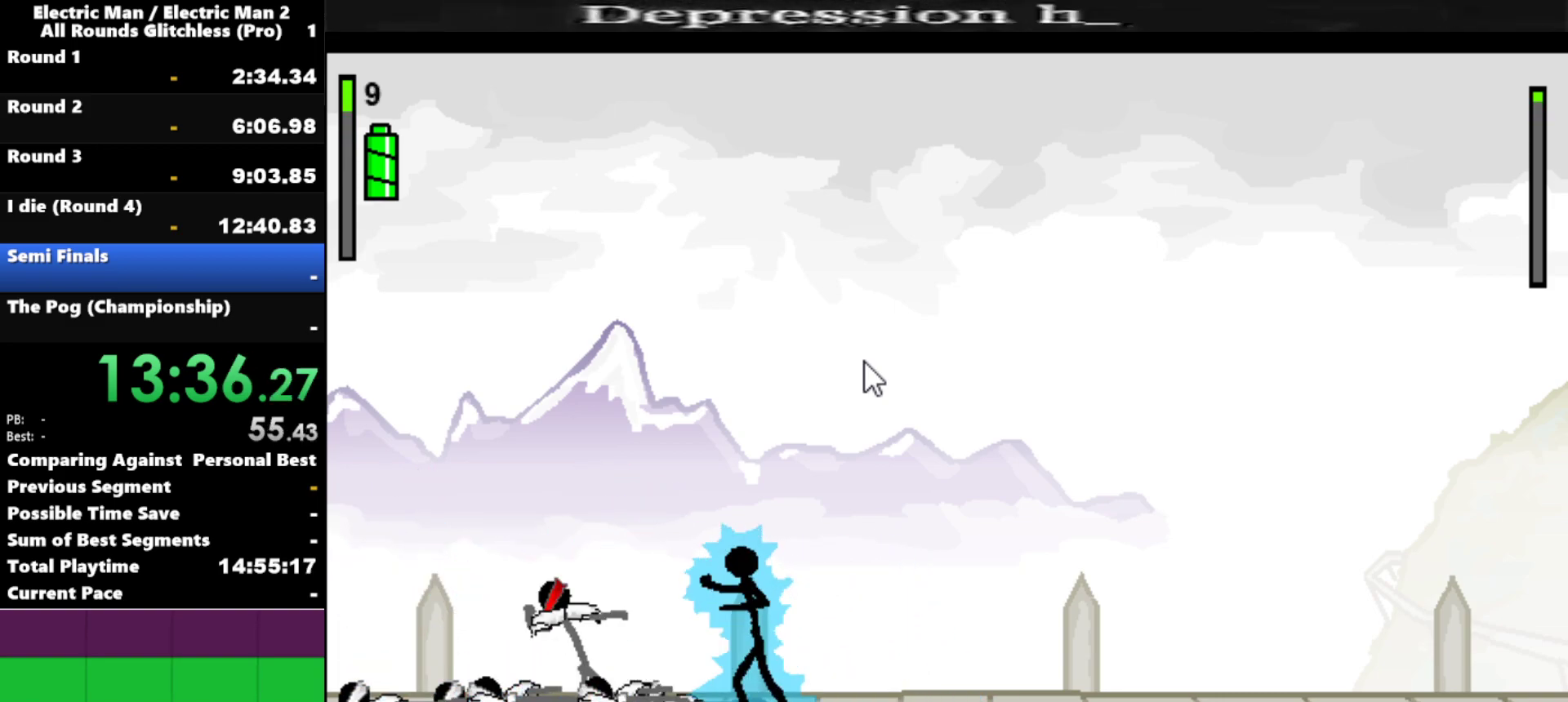
{"keys": [], "events": [[384, "a", "up"]]}
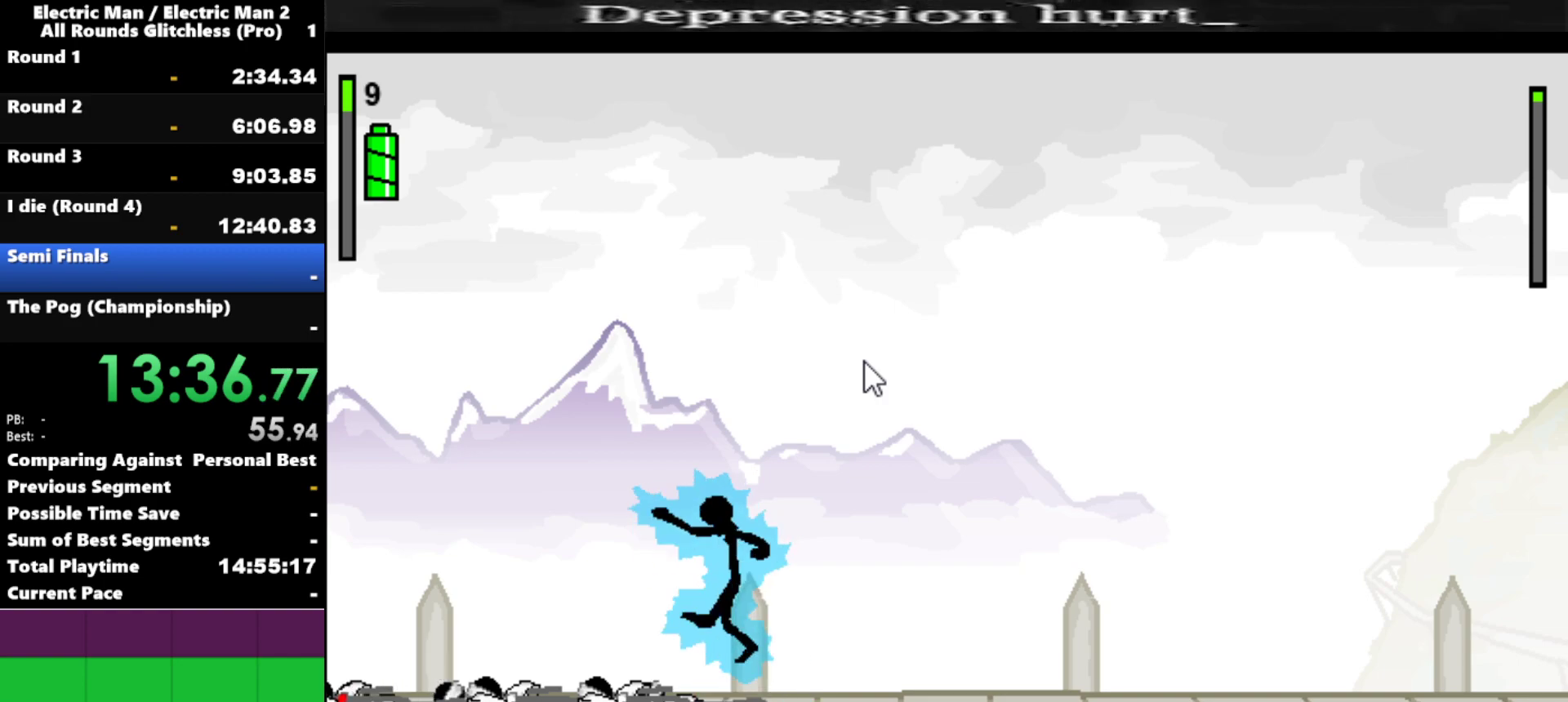
{"keys": ["left"], "events": [[84, "left", "down"]]}
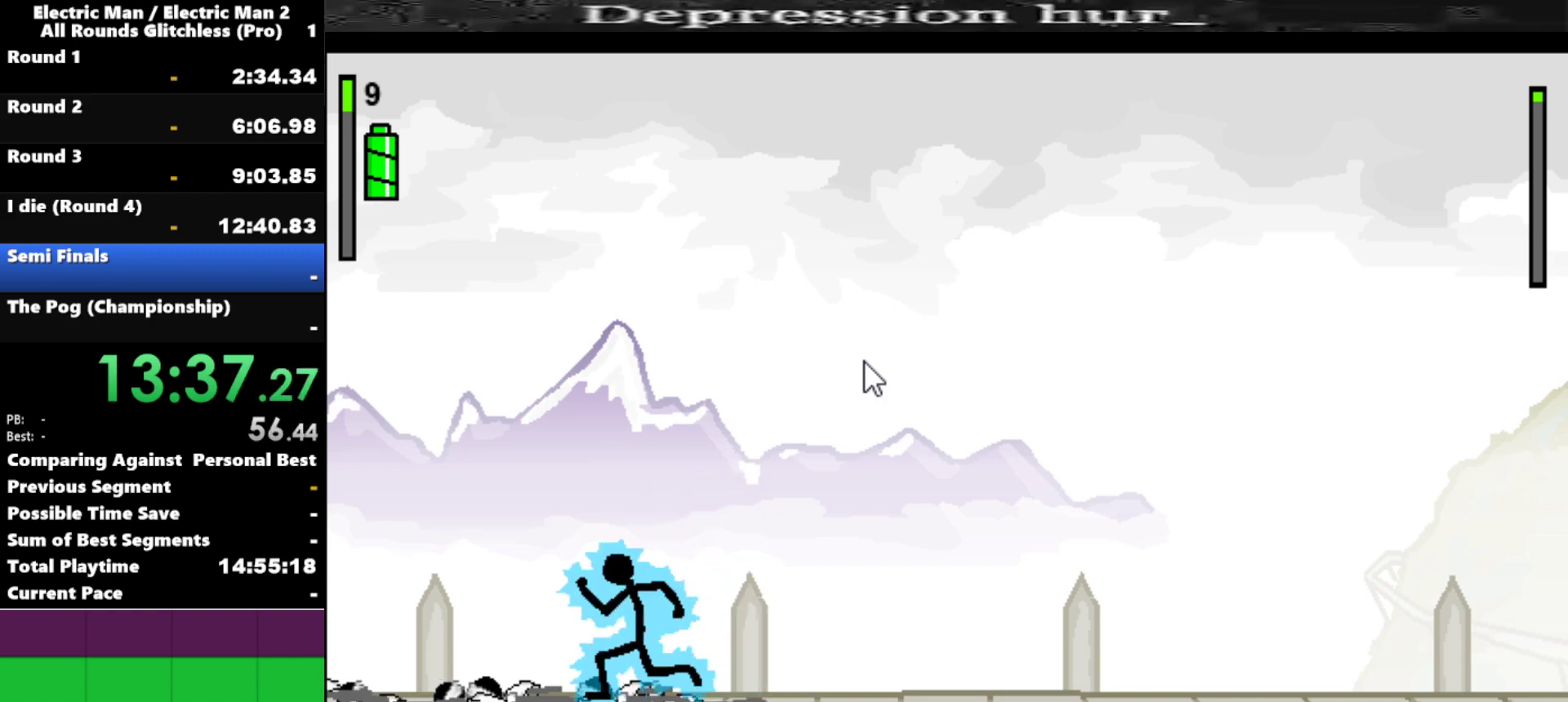
{"keys": ["left"], "events": []}
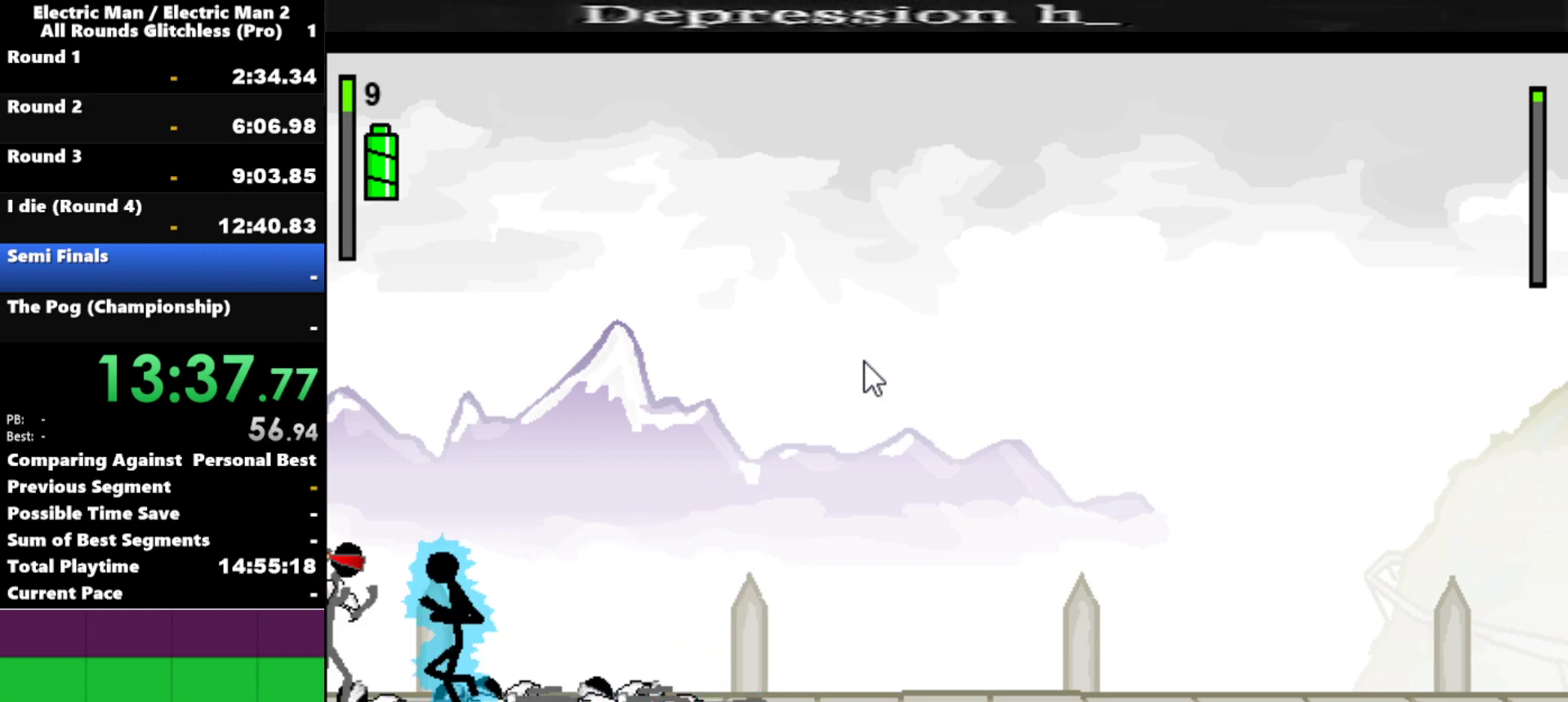
{"keys": ["a"], "events": [[50, "a", "down"], [100, "left", "up"]]}